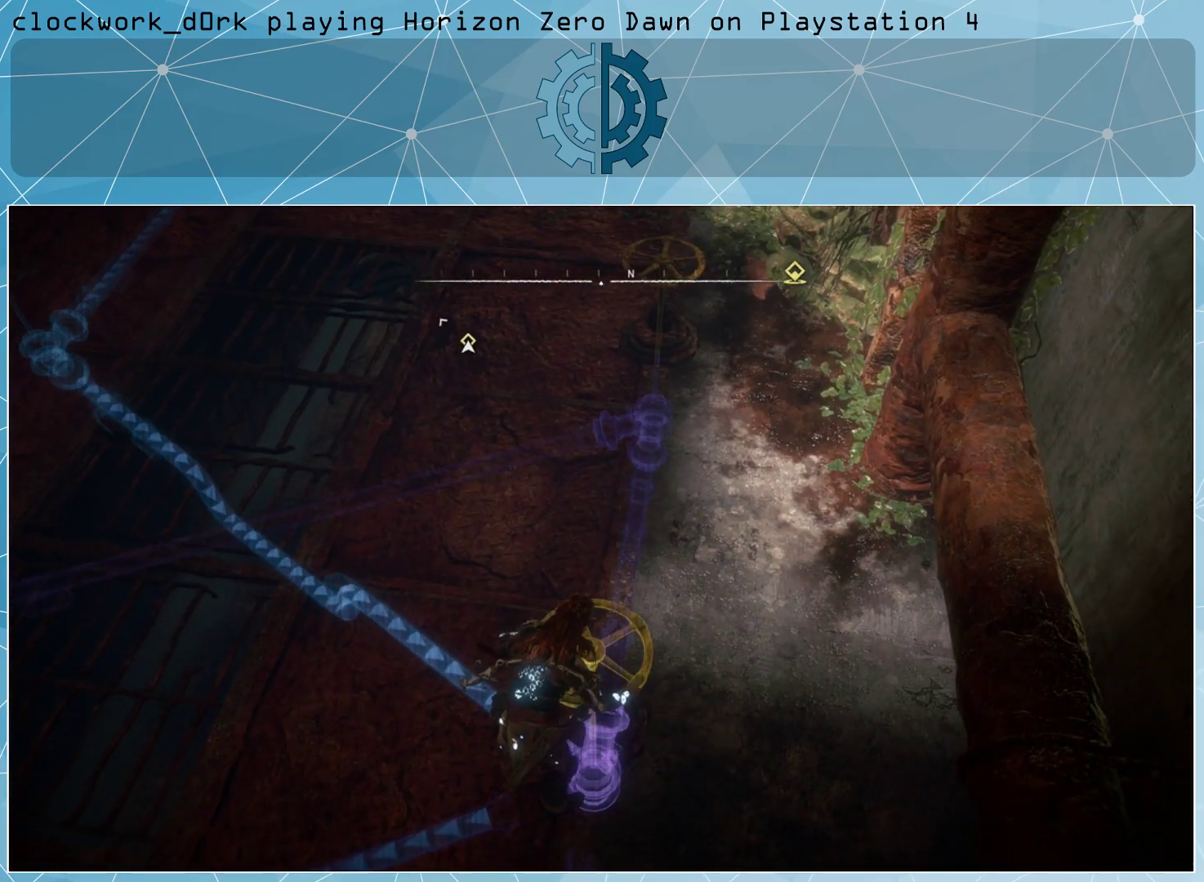
Gameplay with a controller (PlayStation layout); each line is a JSON object with the inputs held at the frame after it. "events" lists button and stick changes between this image and that frame as [ms after this image, input, new state], when the widget could be followed in between.
{"buttons": [], "left_stick": "left", "right_stick": "center", "events": [[333, "left_stick", "left"]]}
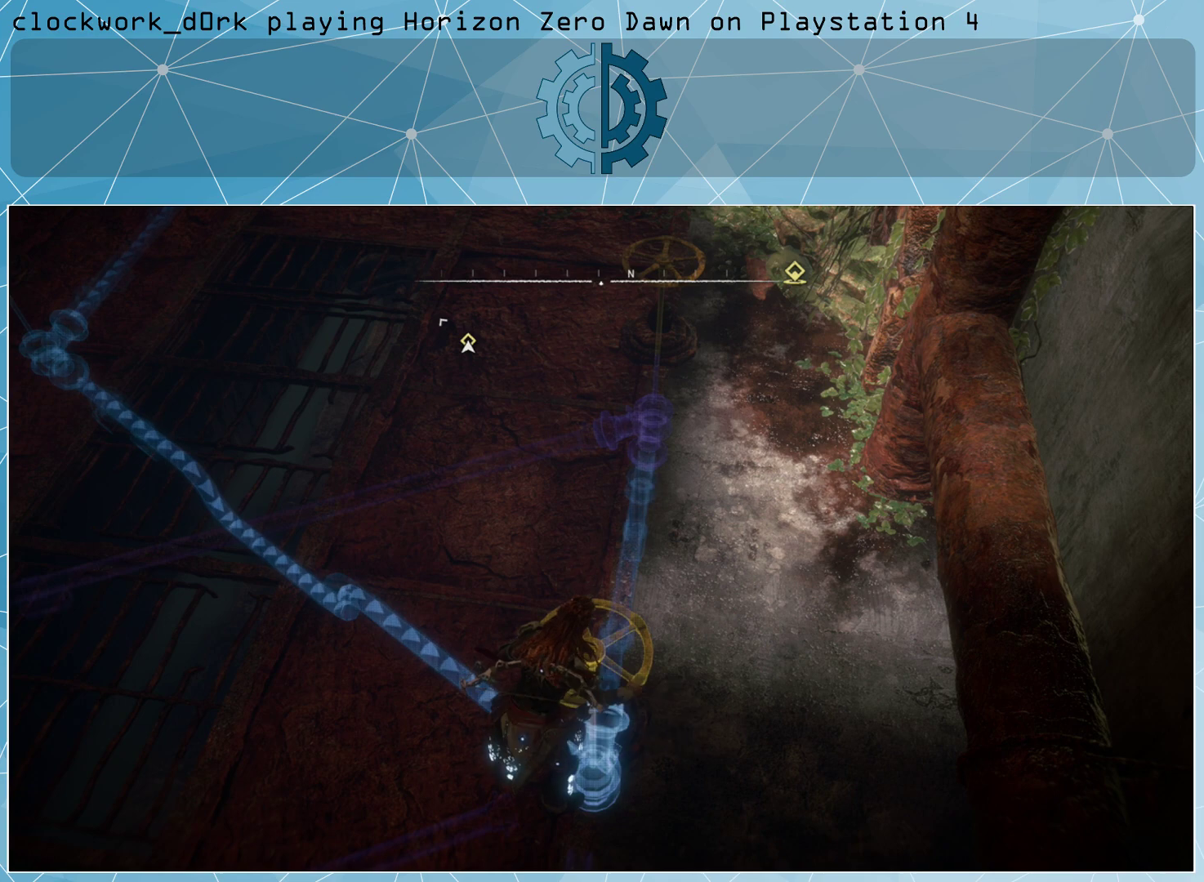
{"buttons": [], "left_stick": "center", "right_stick": "center", "events": [[367, "left_stick", "center"]]}
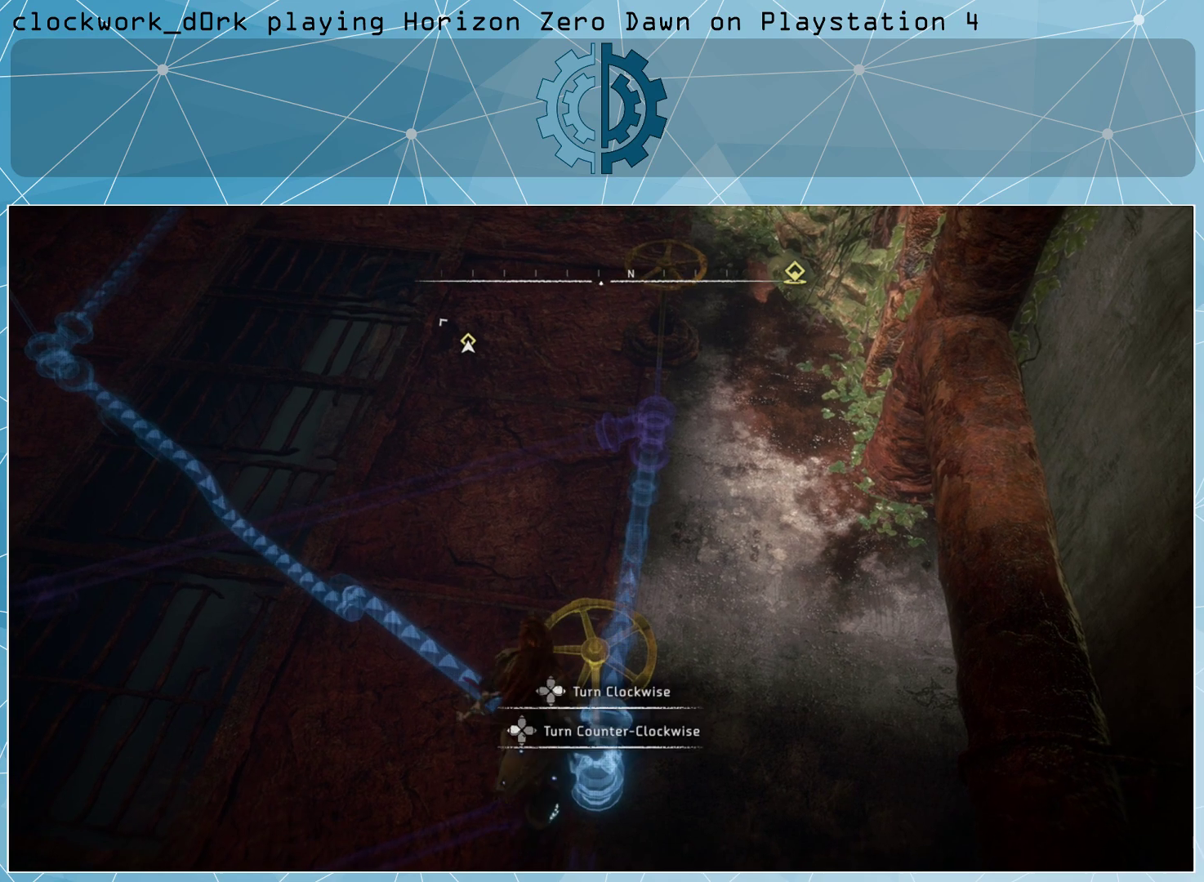
{"buttons": [], "left_stick": "center", "right_stick": "left", "events": [[333, "right_stick", "left"]]}
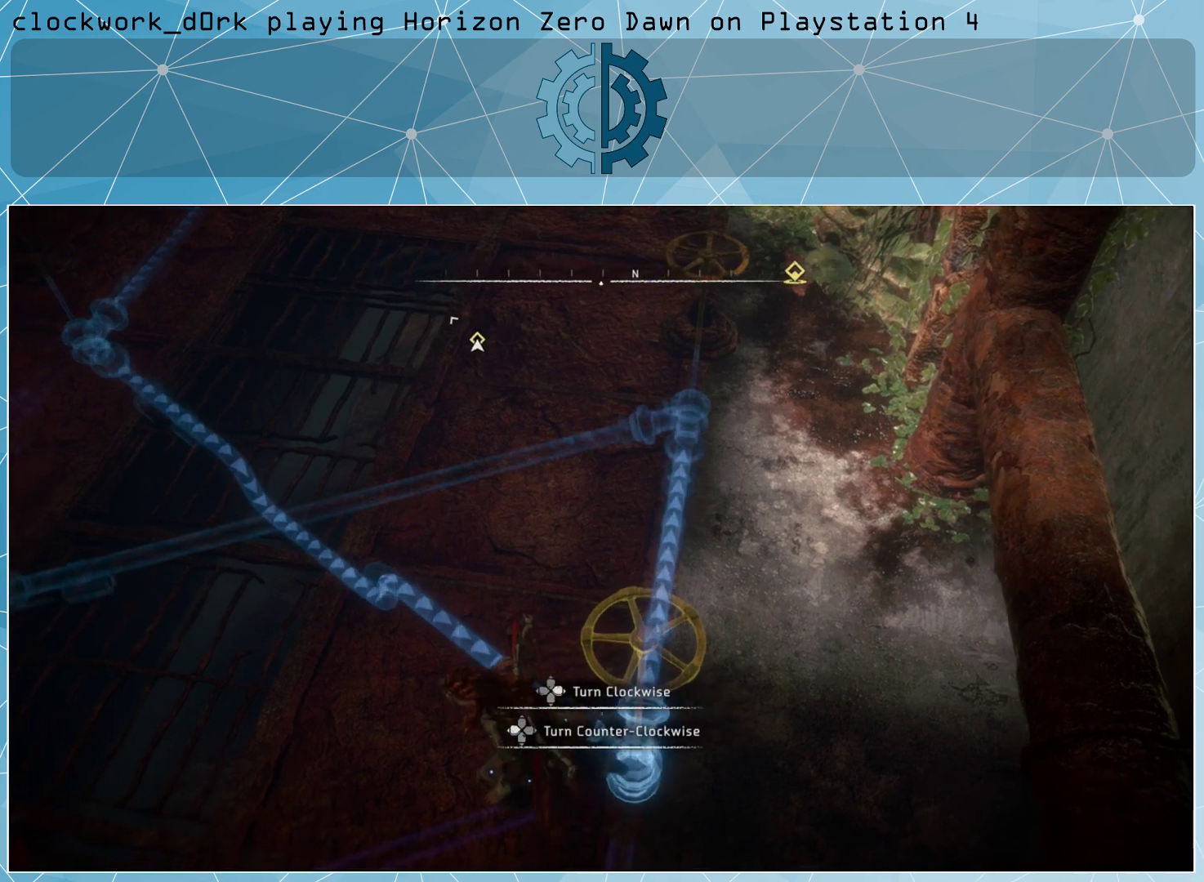
{"buttons": [], "left_stick": "up", "right_stick": "left", "events": [[67, "left_stick", "up-left"], [300, "left_stick", "up"], [300, "right_stick", "center"], [467, "right_stick", "left"]]}
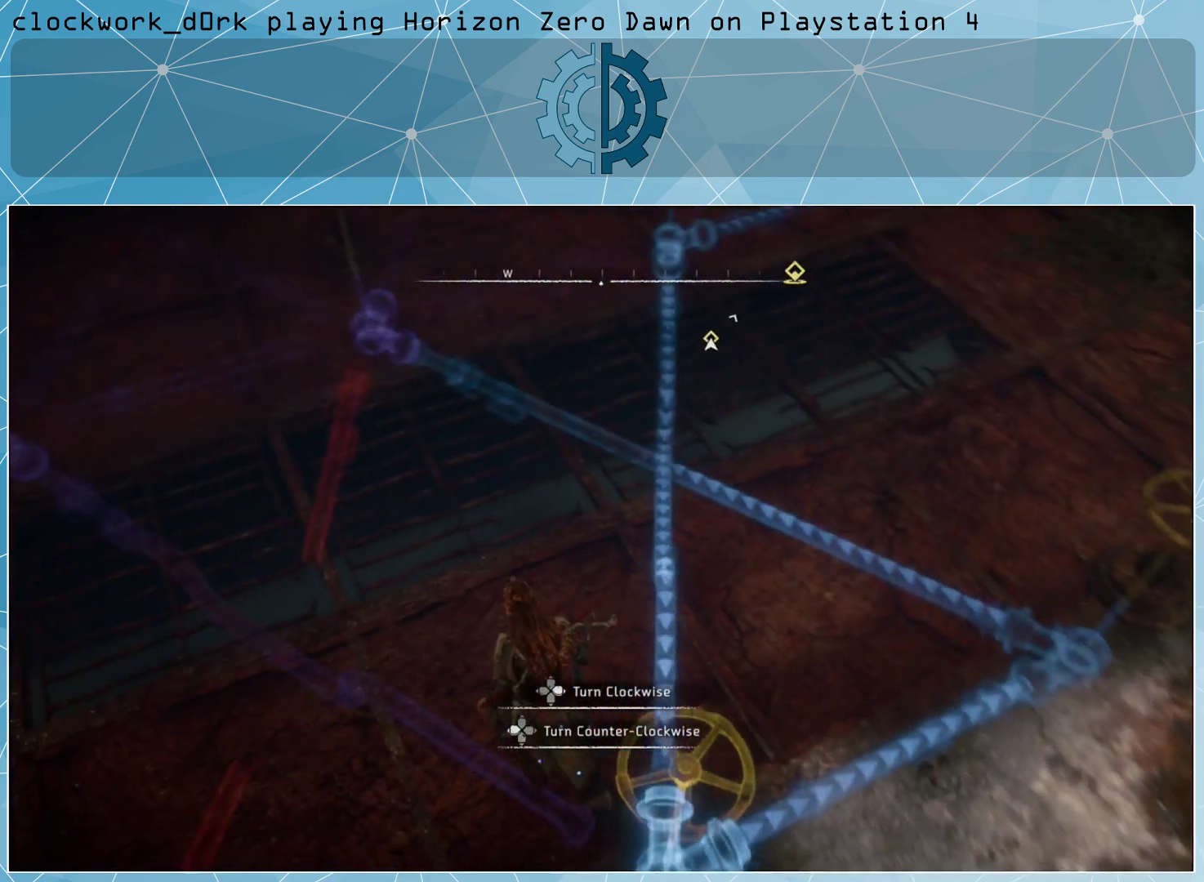
{"buttons": [], "left_stick": "center", "right_stick": "center", "events": [[200, "right_stick", "center"], [233, "left_stick", "center"]]}
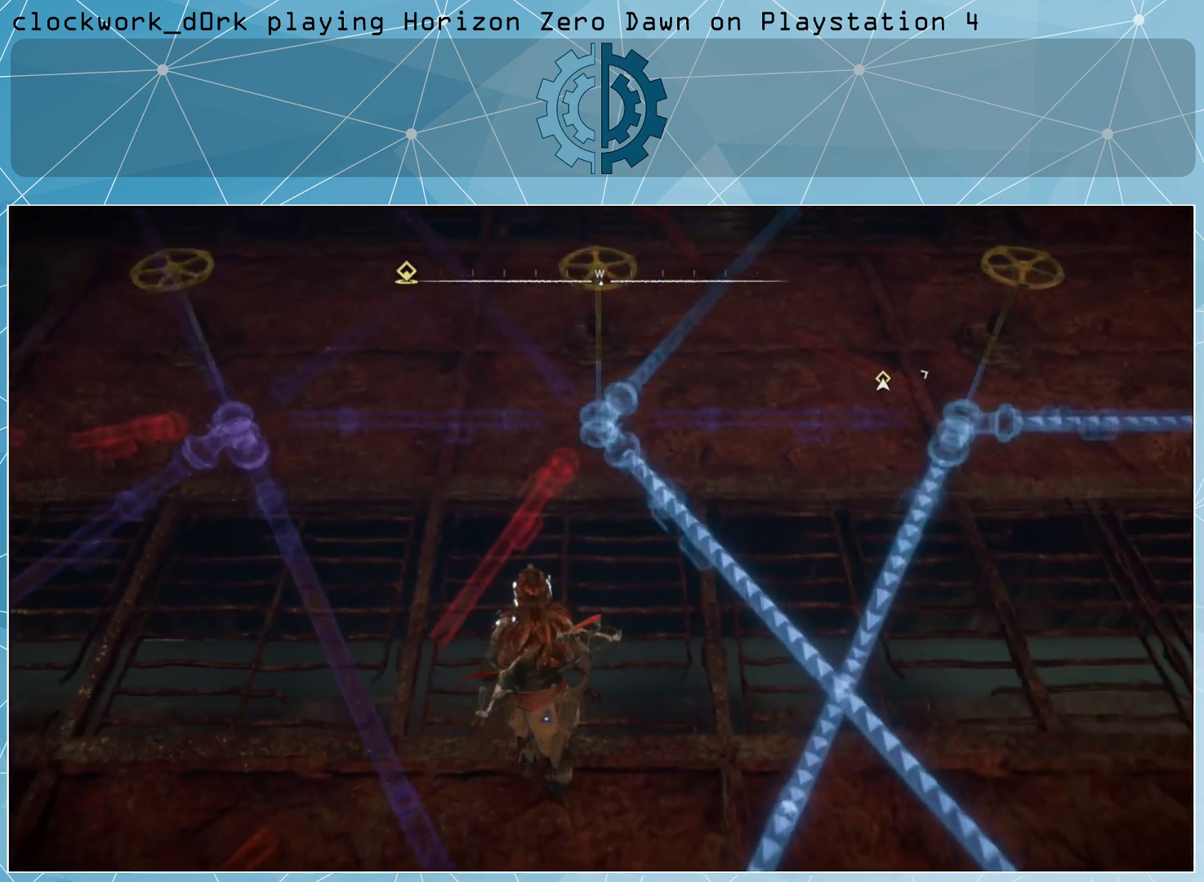
{"buttons": [], "left_stick": "up-right", "right_stick": "up-left", "events": [[167, "right_stick", "left"], [267, "right_stick", "up-left"], [333, "left_stick", "up-right"]]}
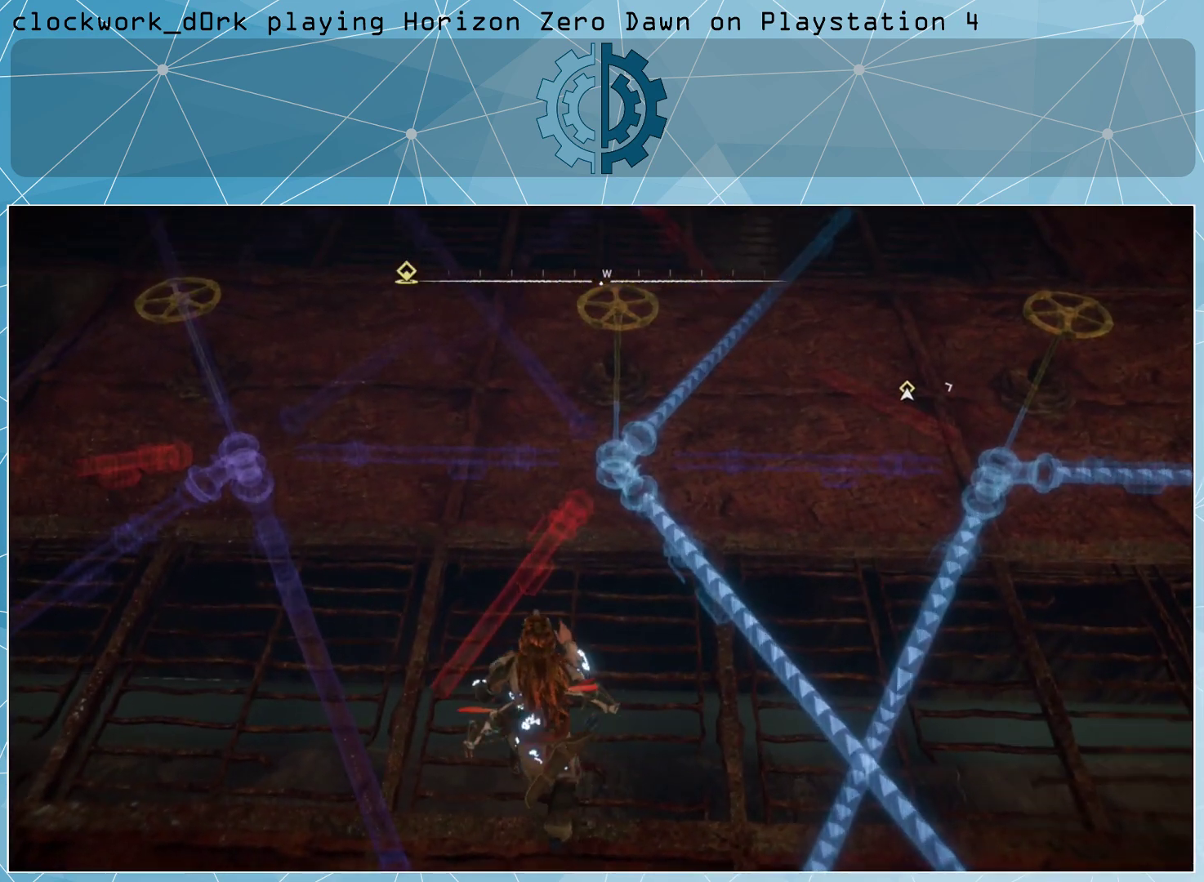
{"buttons": [], "left_stick": "up-right", "right_stick": "center", "events": [[33, "right_stick", "center"], [167, "left_stick", "center"], [333, "left_stick", "up-right"]]}
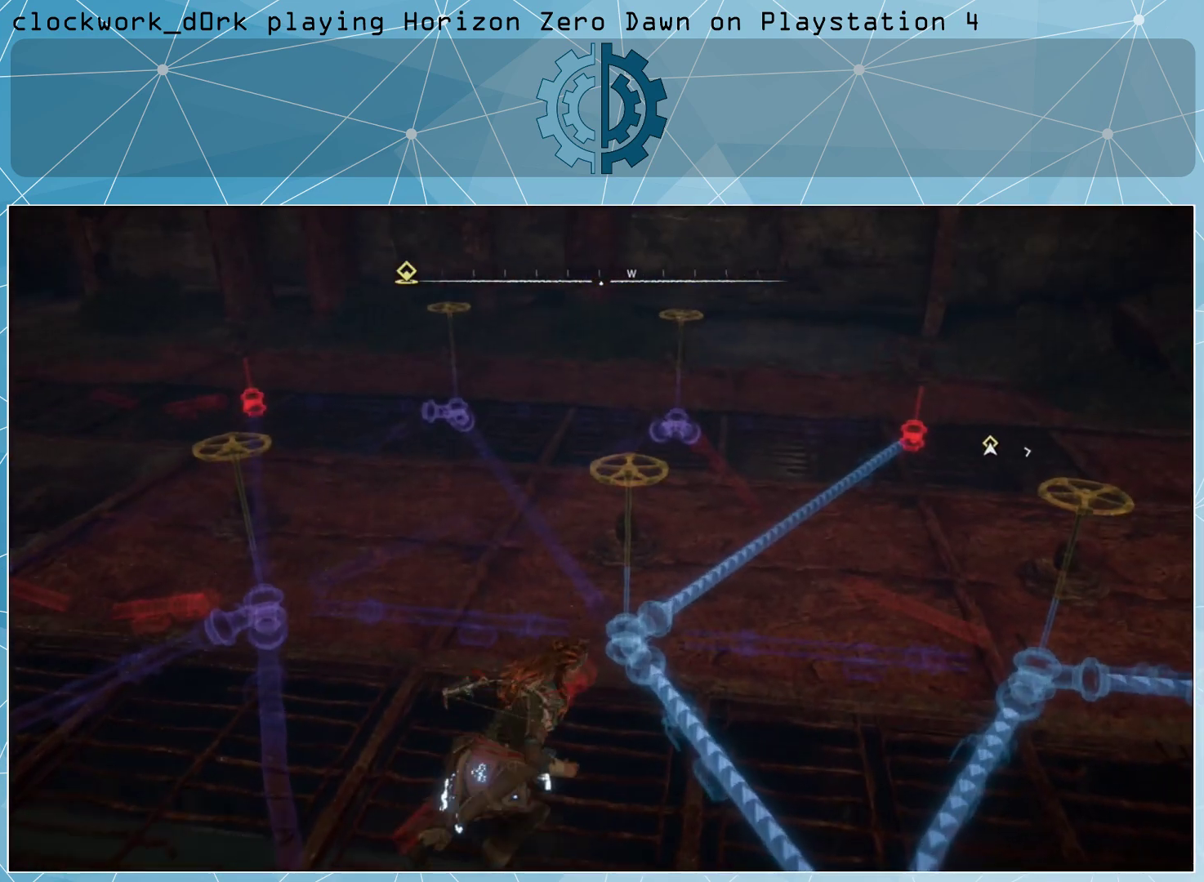
{"buttons": [], "left_stick": "up-right", "right_stick": "down-left", "events": [[400, "right_stick", "down-left"]]}
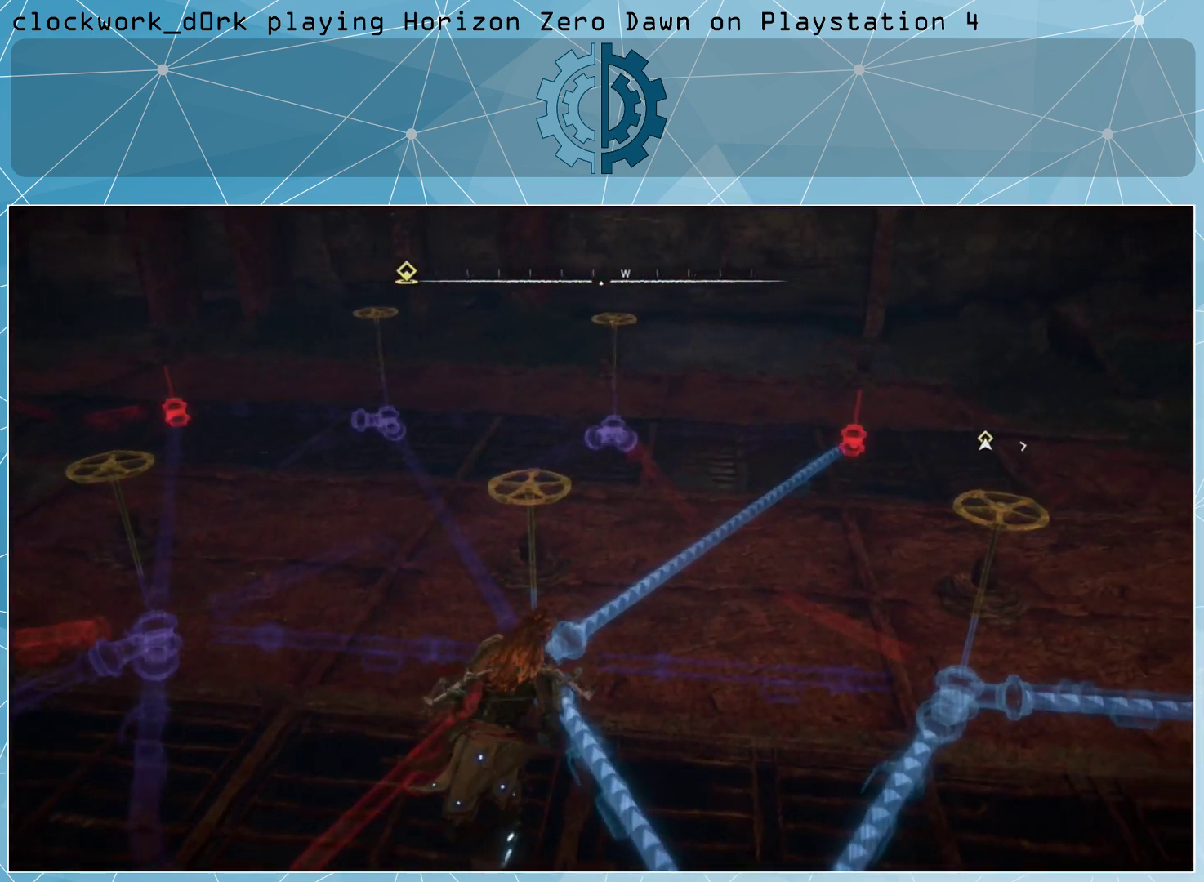
{"buttons": [], "left_stick": "up-right", "right_stick": "center", "events": [[33, "right_stick", "center"]]}
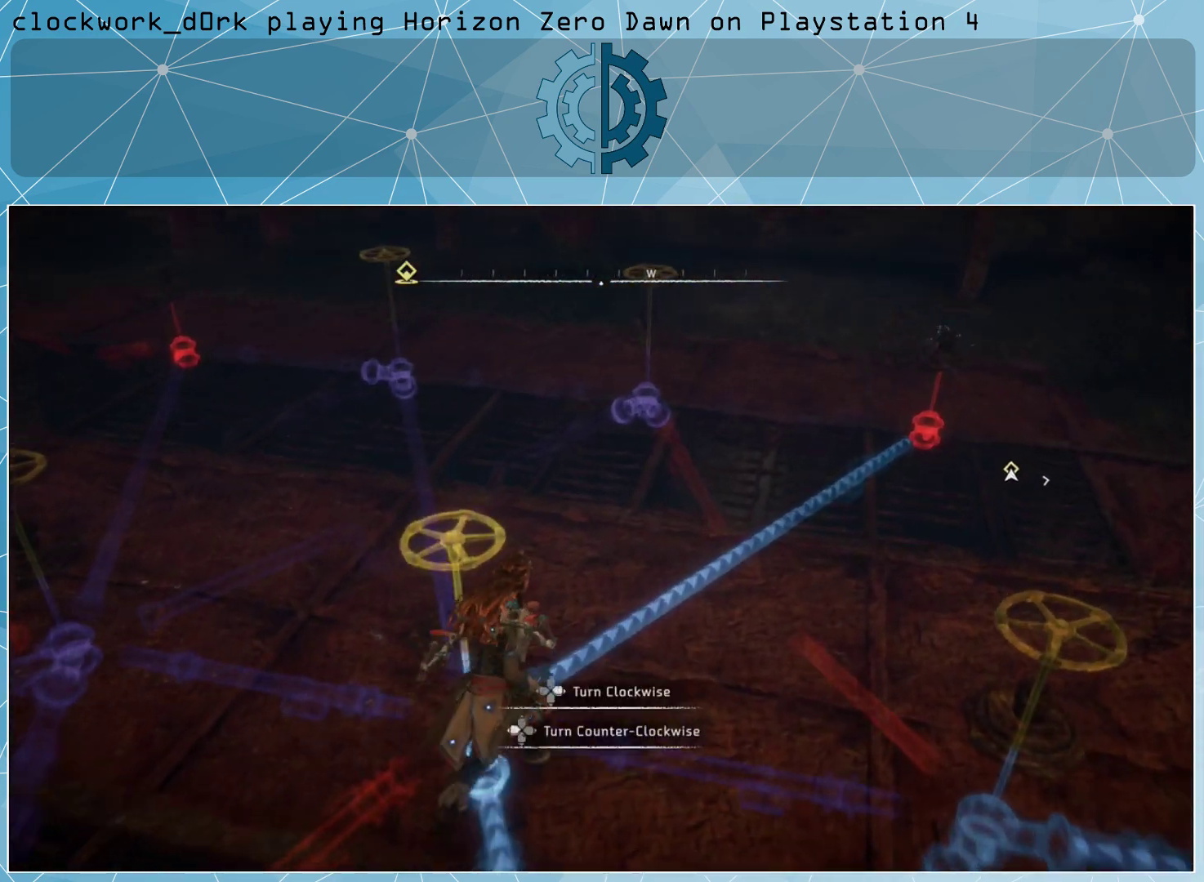
{"buttons": [], "left_stick": "up-right", "right_stick": "center", "events": [[267, "right_stick", "down-left"], [433, "right_stick", "center"]]}
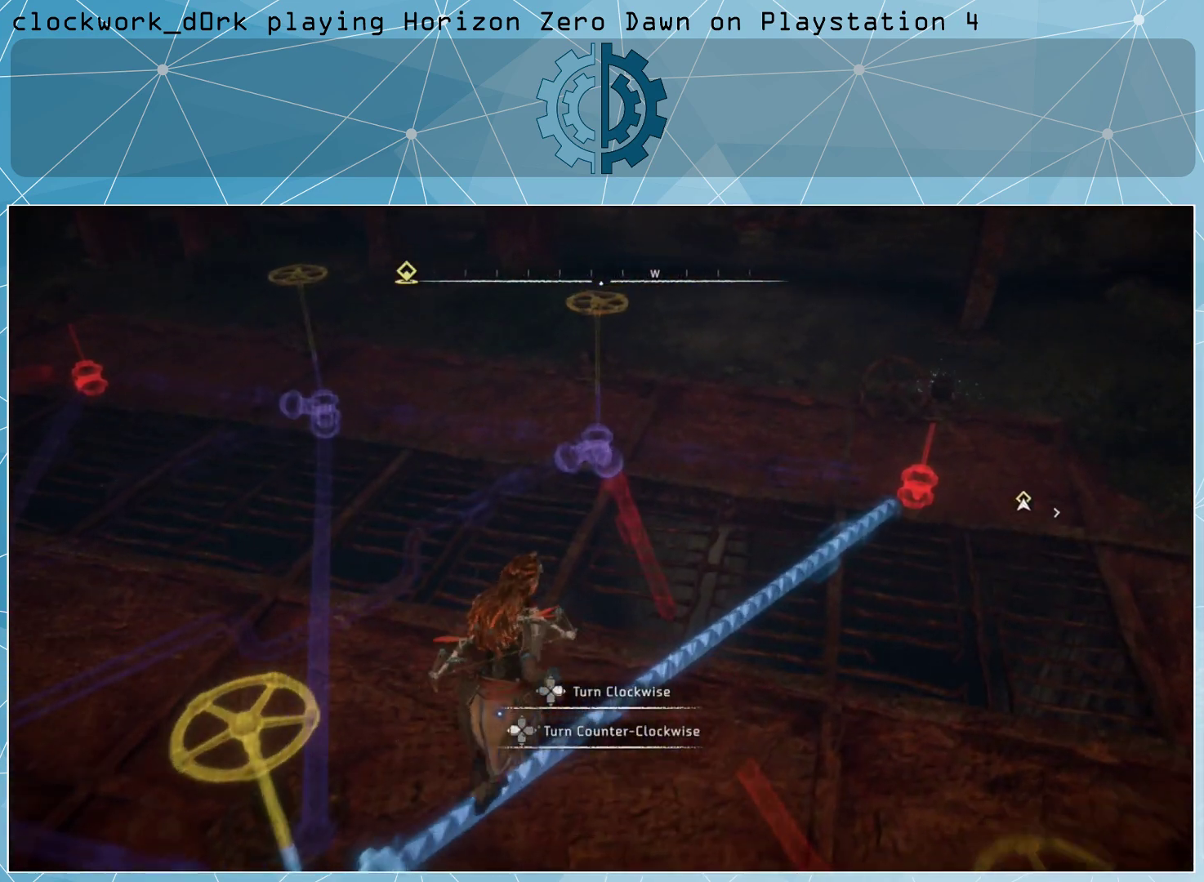
{"buttons": [], "left_stick": "up-right", "right_stick": "down-left", "events": [[367, "right_stick", "down-left"]]}
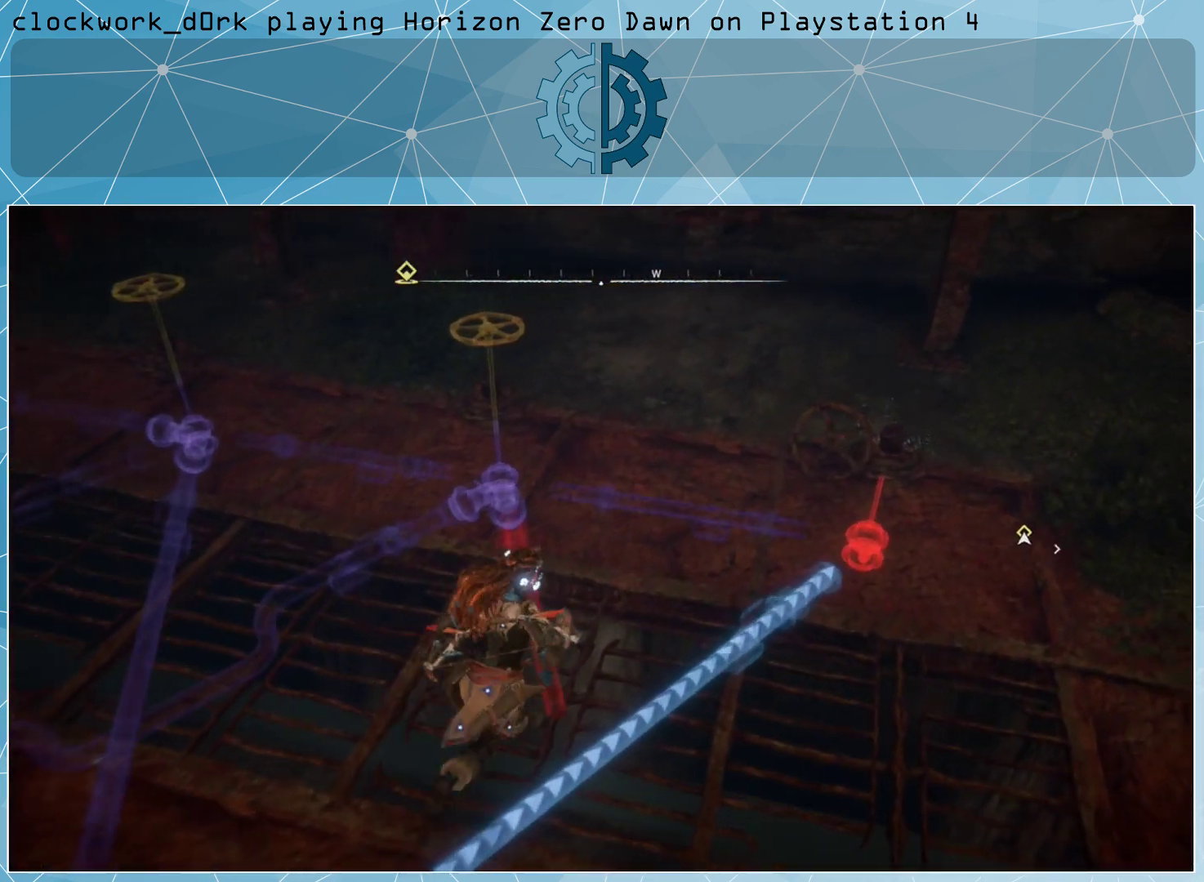
{"buttons": [], "left_stick": "center", "right_stick": "left", "events": [[33, "right_stick", "center"], [233, "right_stick", "down-left"], [367, "right_stick", "center"], [467, "left_stick", "center"], [500, "right_stick", "left"]]}
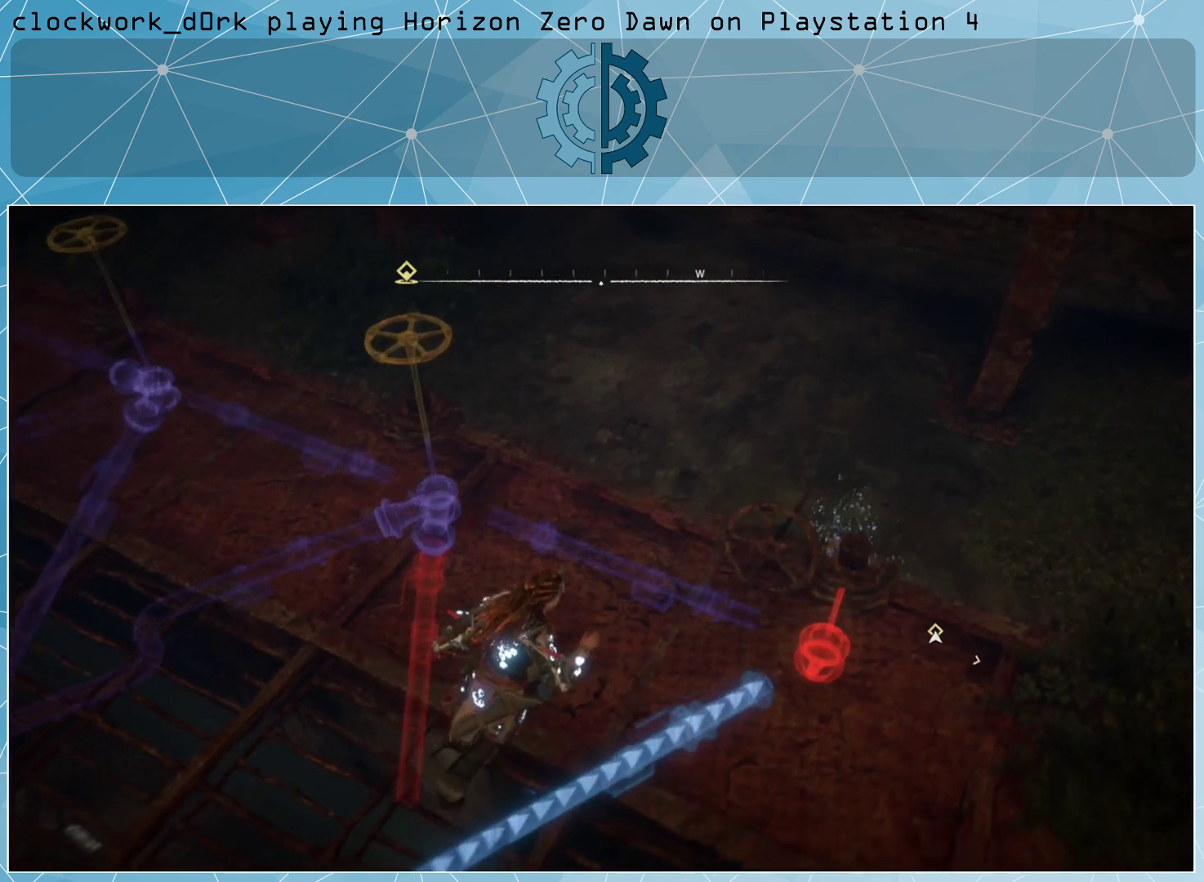
{"buttons": [], "left_stick": "left", "right_stick": "left", "events": [[233, "right_stick", "center"], [267, "left_stick", "left"], [367, "right_stick", "left"]]}
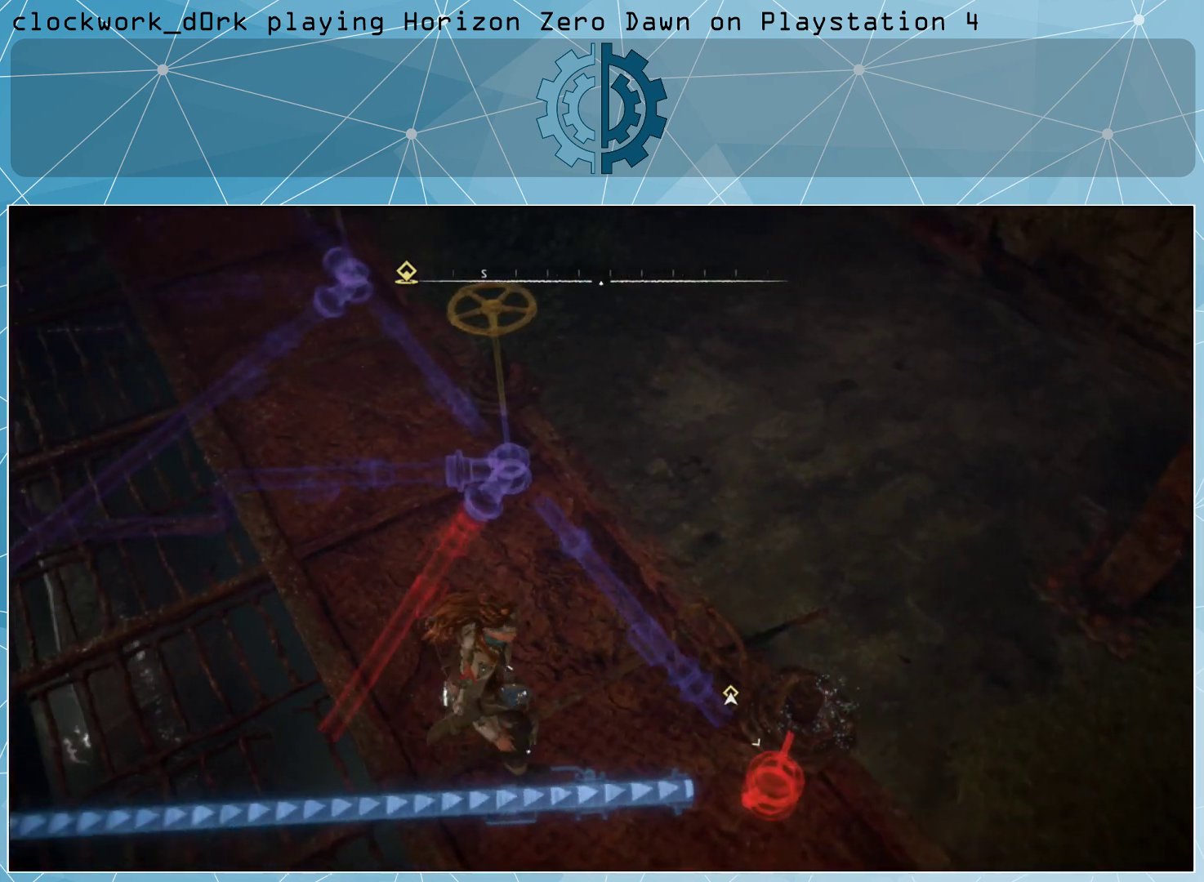
{"buttons": [], "left_stick": "up-left", "right_stick": "center", "events": [[100, "left_stick", "up-left"], [200, "right_stick", "center"]]}
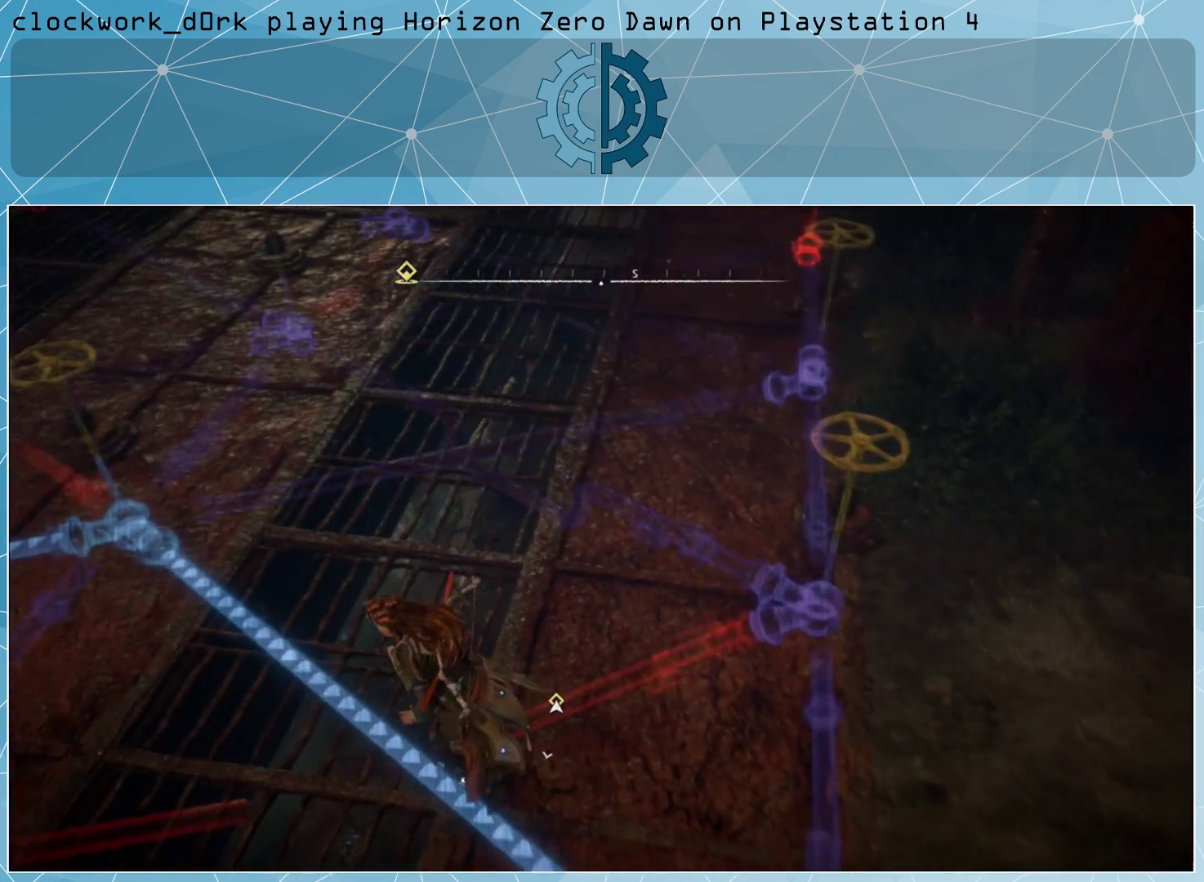
{"buttons": [], "left_stick": "up-left", "right_stick": "down", "events": [[33, "right_stick", "left"], [233, "right_stick", "center"], [467, "right_stick", "down"]]}
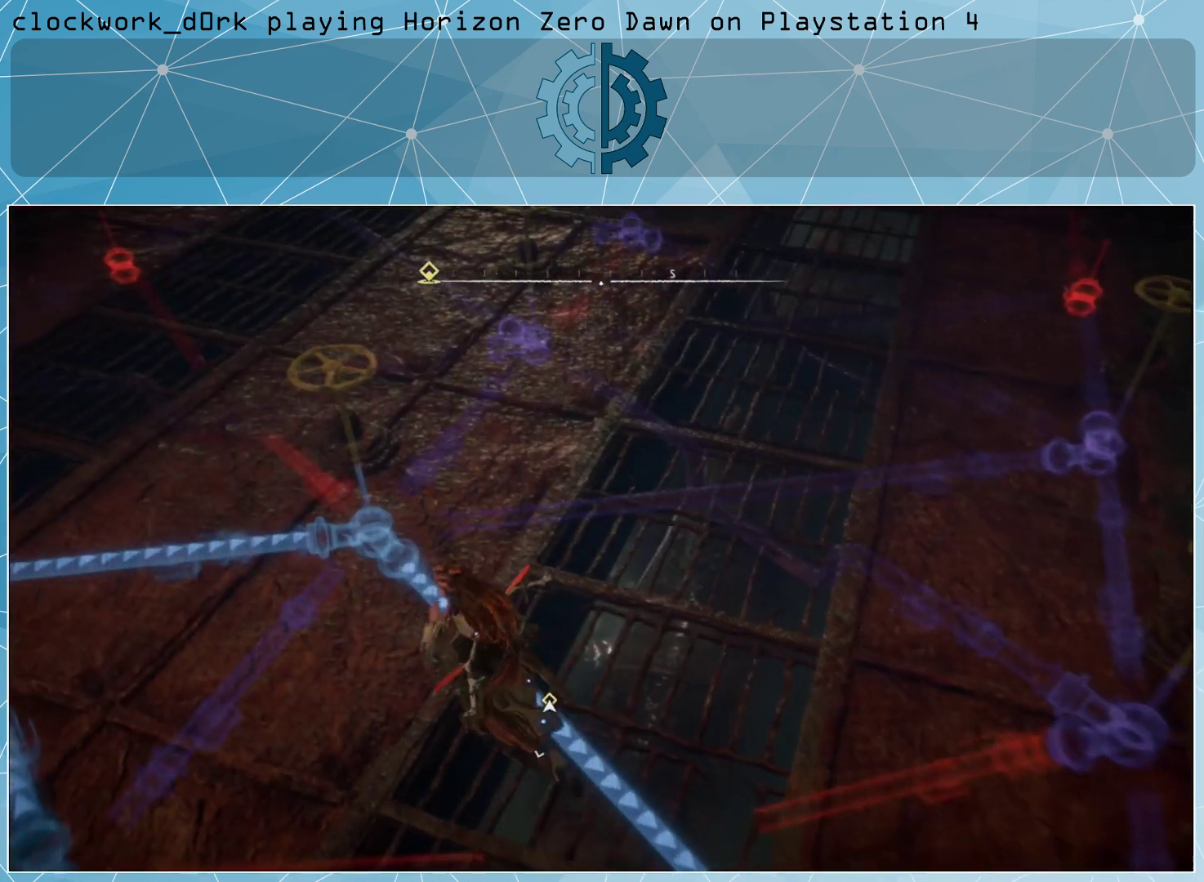
{"buttons": [], "left_stick": "center", "right_stick": "right", "events": [[67, "right_stick", "down-right"], [200, "right_stick", "center"], [300, "left_stick", "center"], [500, "right_stick", "right"]]}
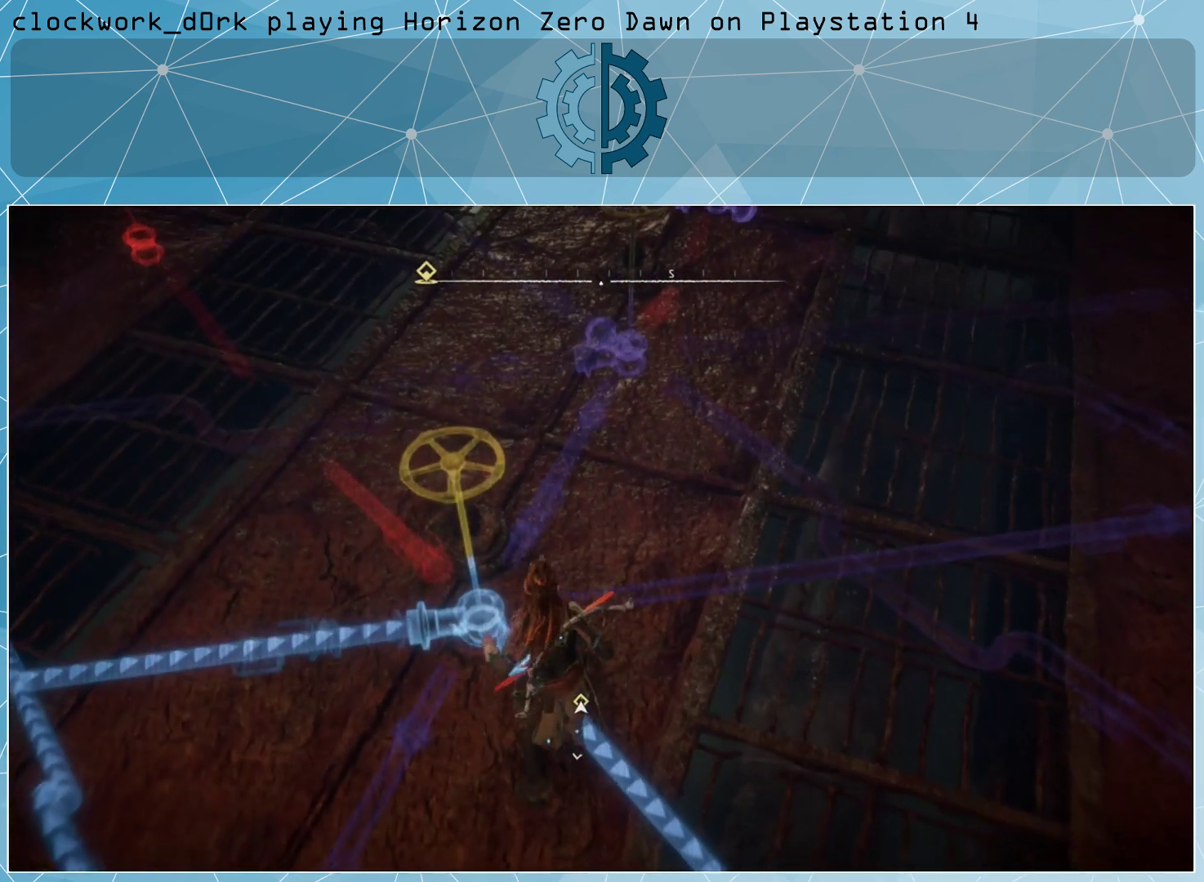
{"buttons": [], "left_stick": "left", "right_stick": "right", "events": [[233, "left_stick", "left"], [300, "right_stick", "center"], [467, "right_stick", "right"]]}
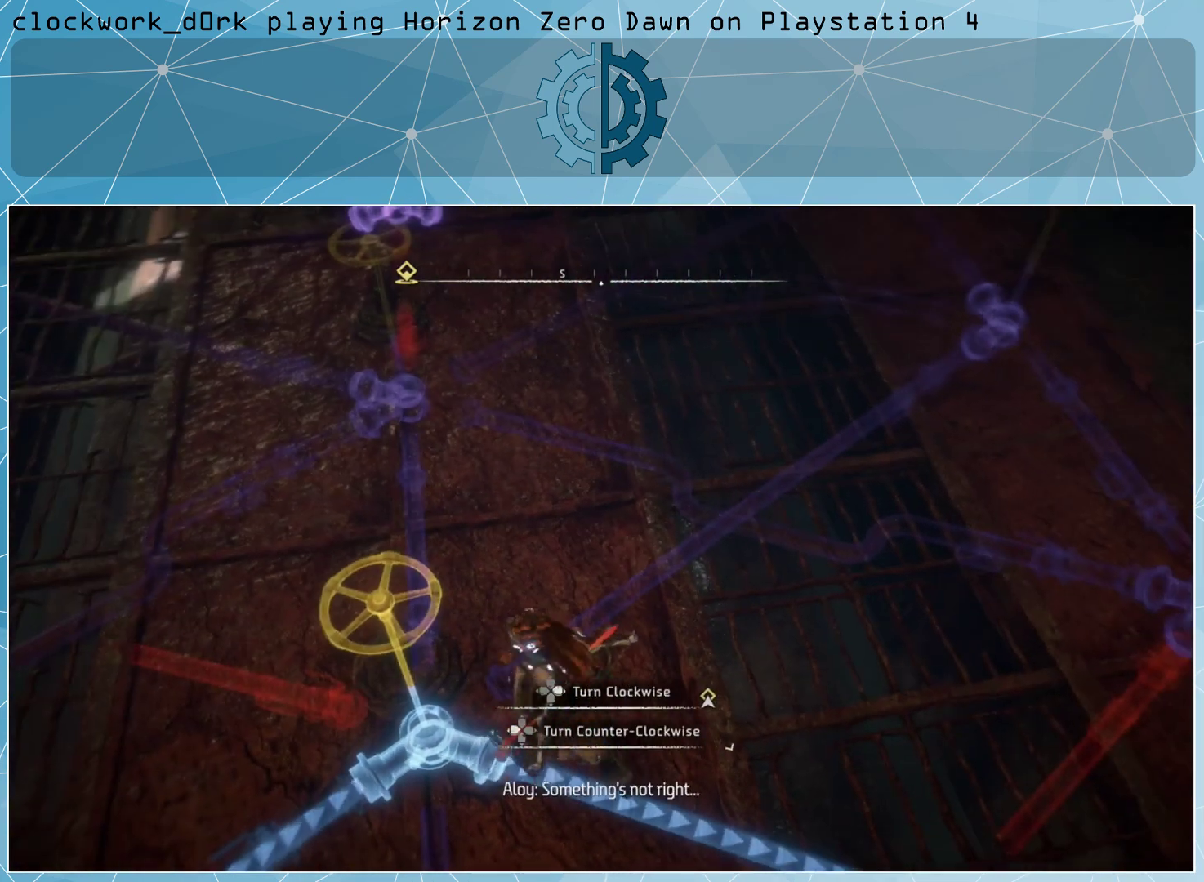
{"buttons": [], "left_stick": "center", "right_stick": "center", "events": [[33, "left_stick", "center"], [133, "right_stick", "center"]]}
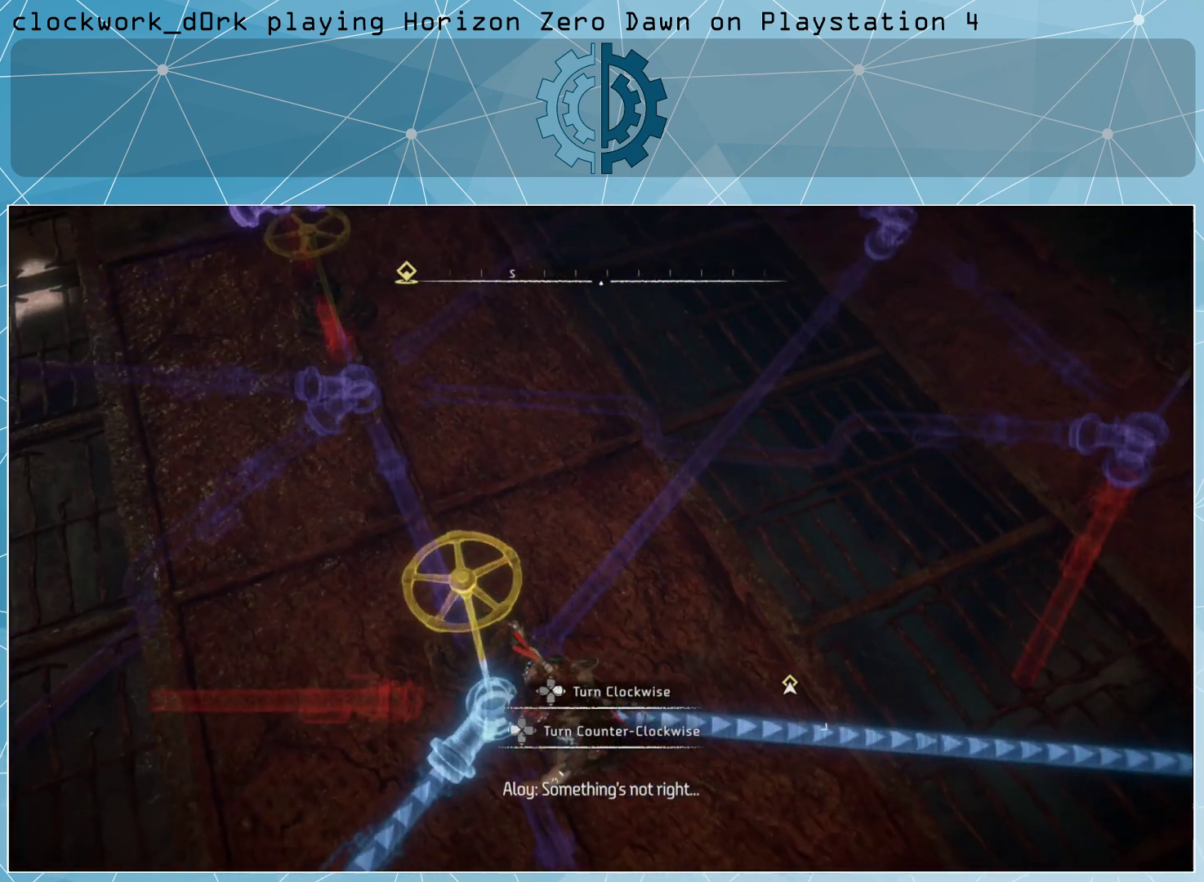
{"buttons": [], "left_stick": "center", "right_stick": "center", "events": []}
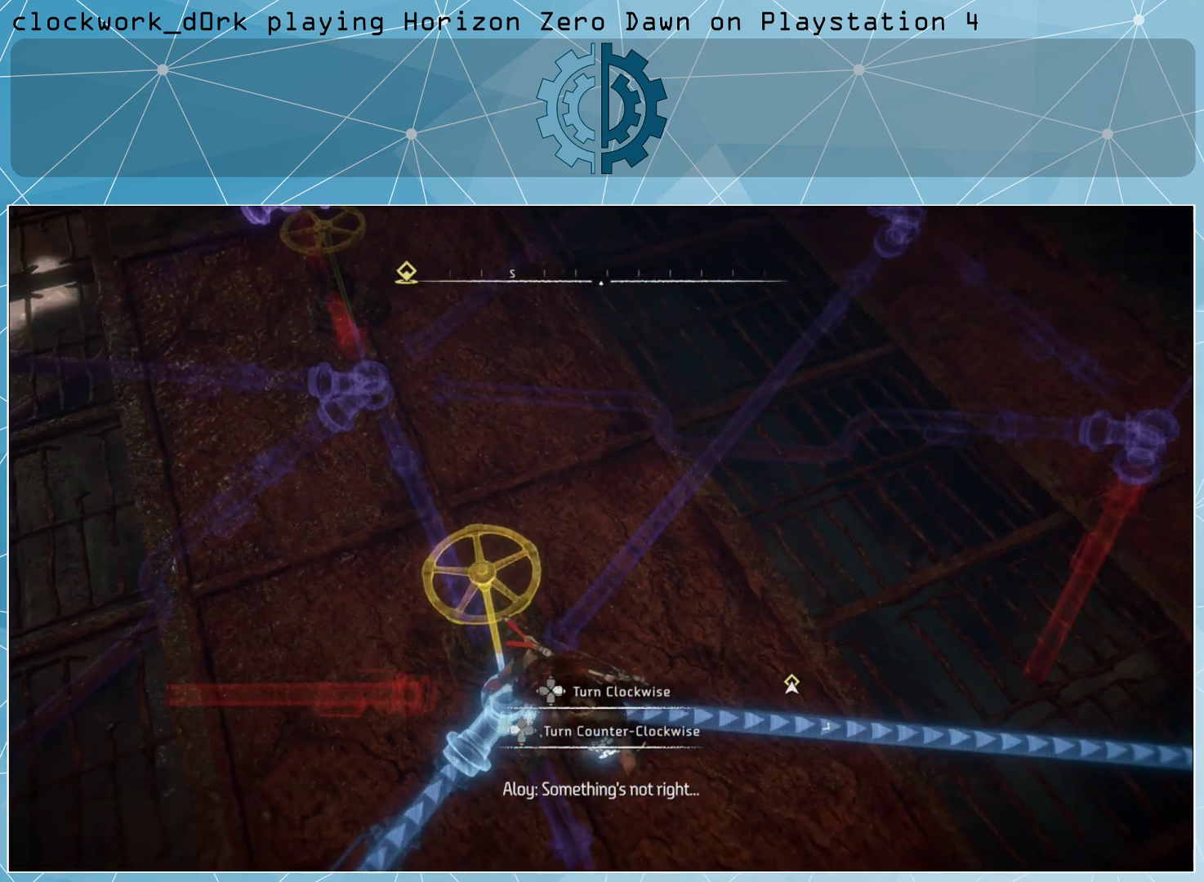
{"buttons": [], "left_stick": "center", "right_stick": "center", "events": []}
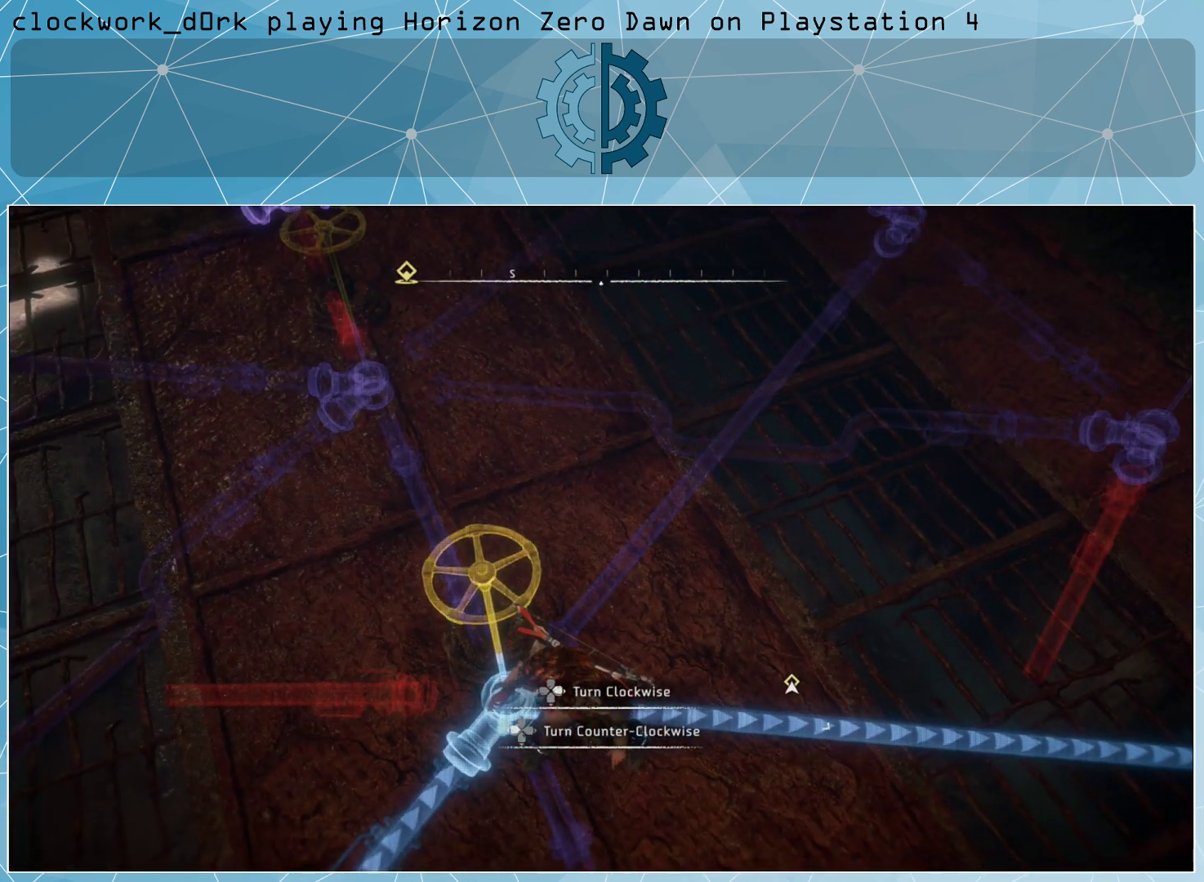
{"buttons": [], "left_stick": "center", "right_stick": "center", "events": []}
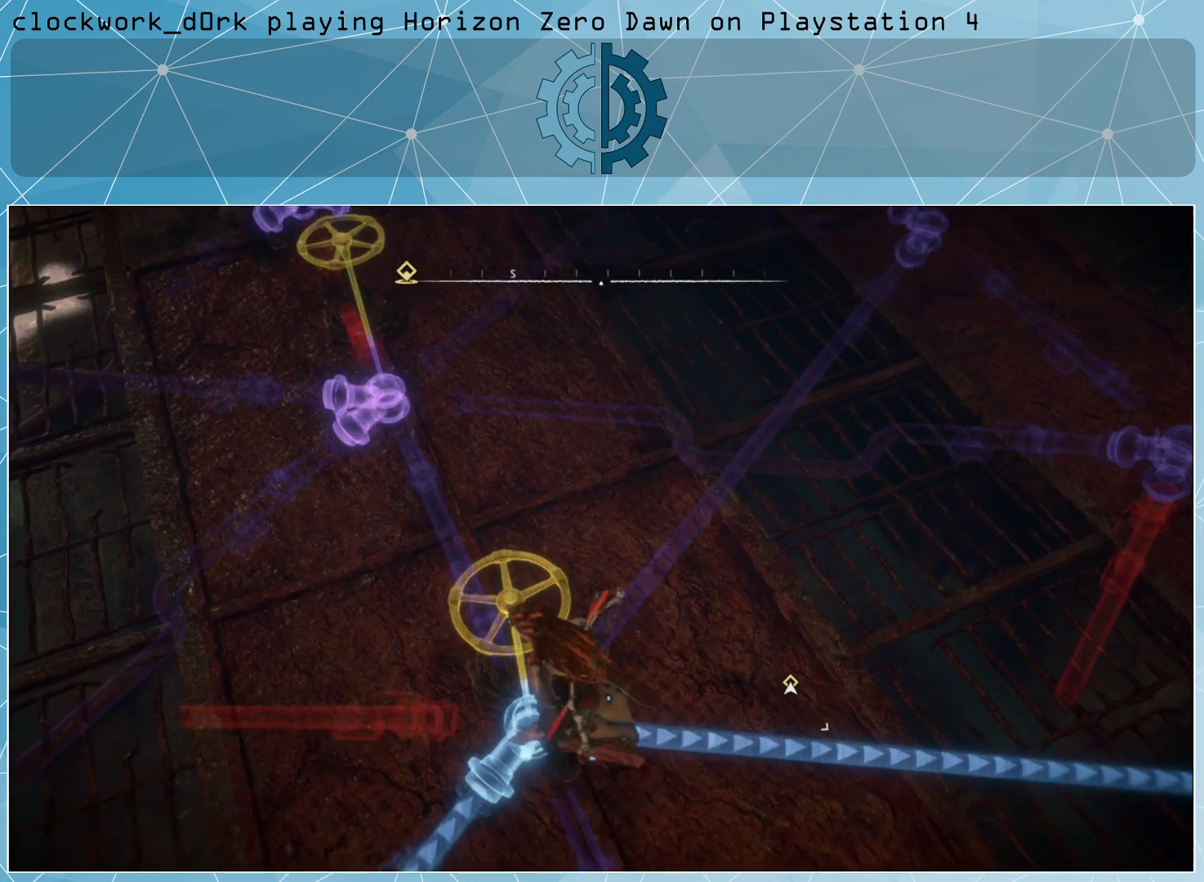
{"buttons": [], "left_stick": "center", "right_stick": "center", "events": []}
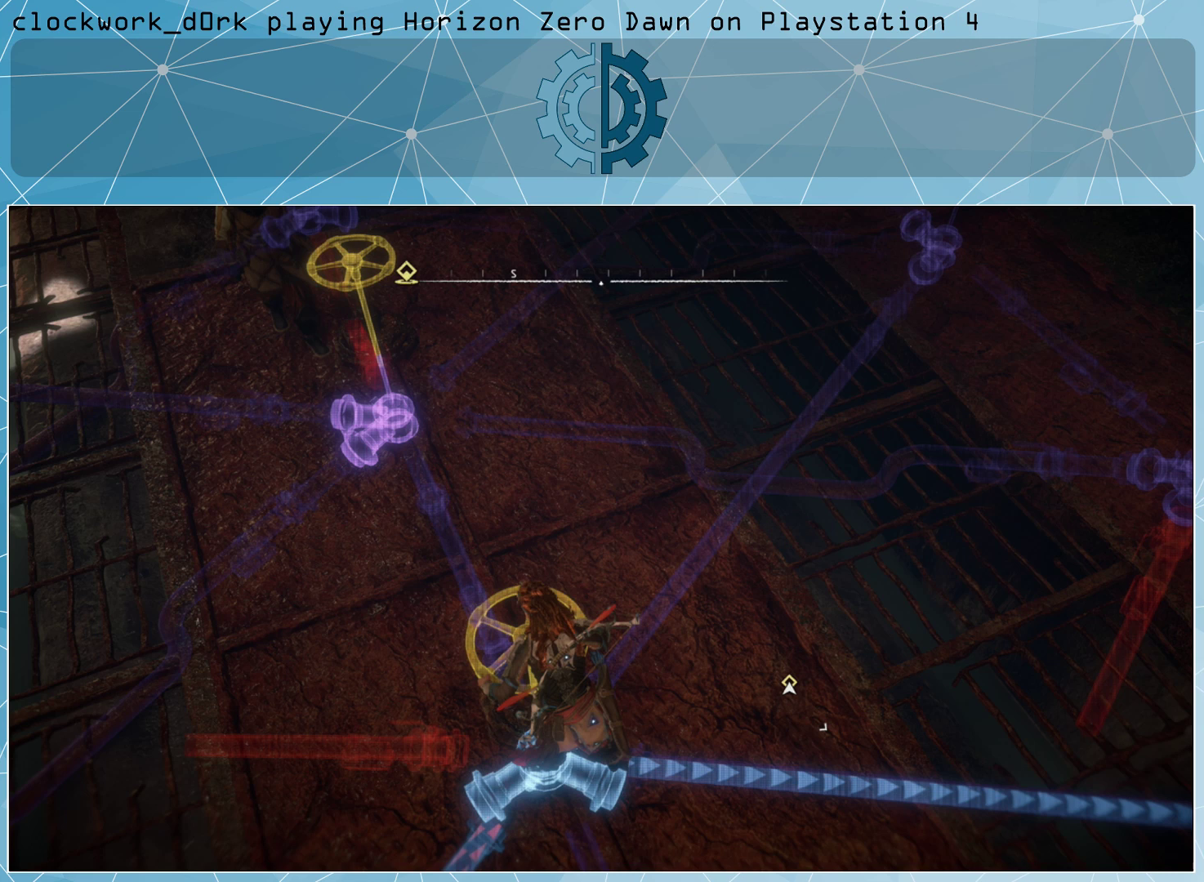
{"buttons": [], "left_stick": "center", "right_stick": "center", "events": []}
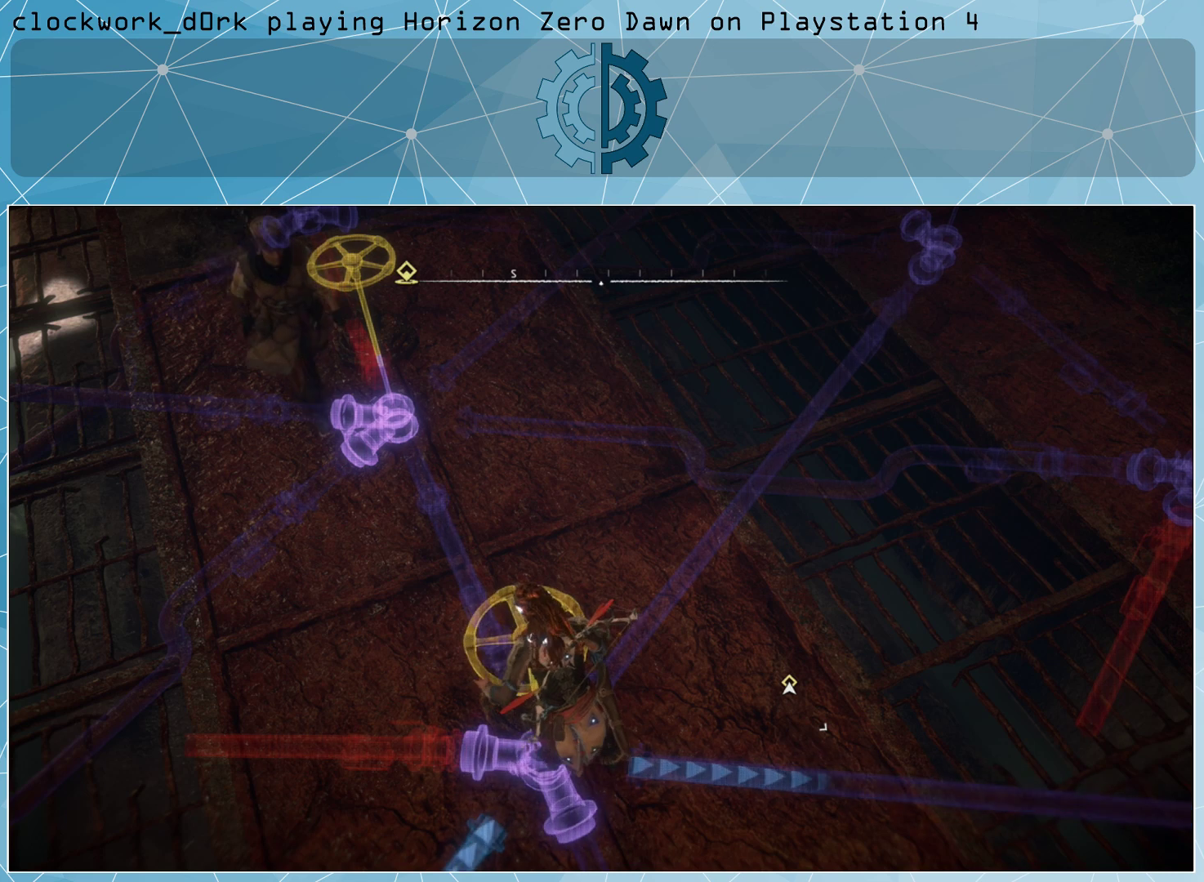
{"buttons": [], "left_stick": "center", "right_stick": "center", "events": []}
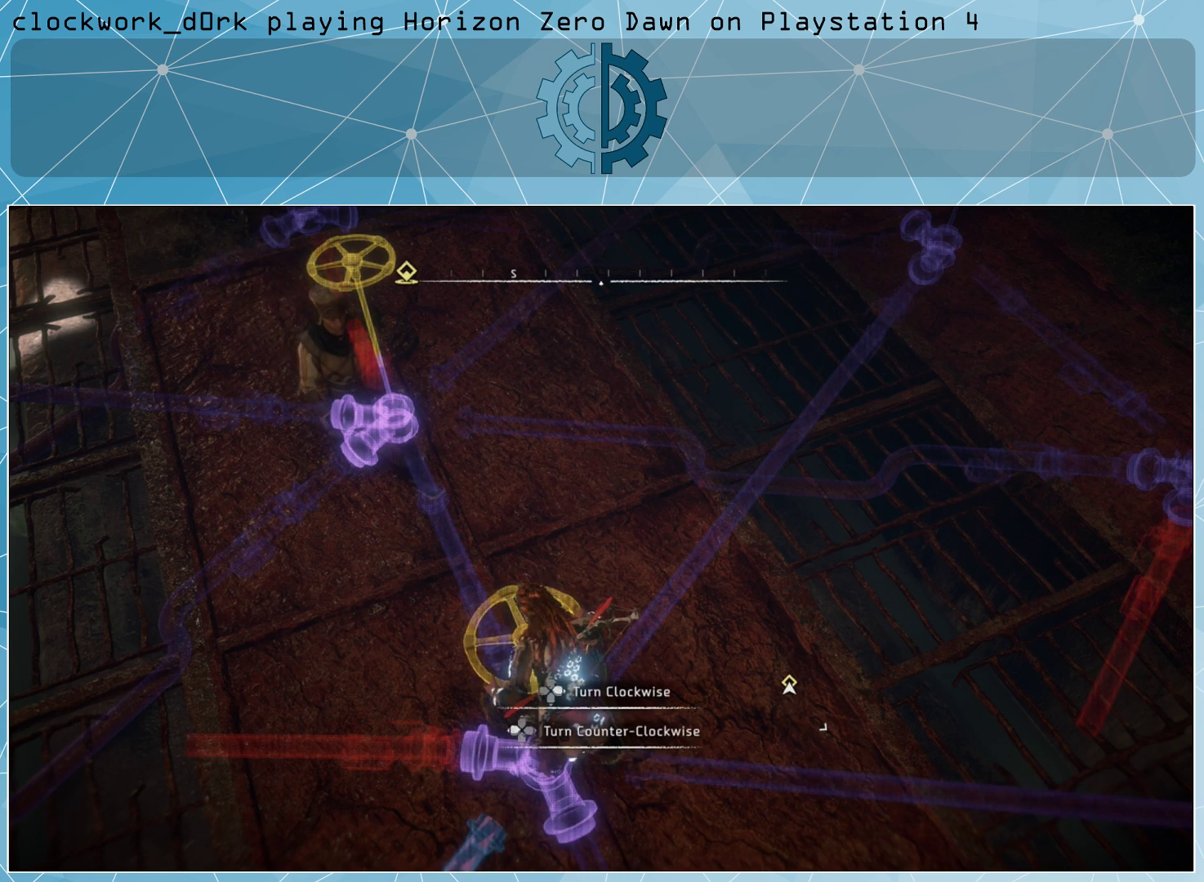
{"buttons": [], "left_stick": "center", "right_stick": "center", "events": []}
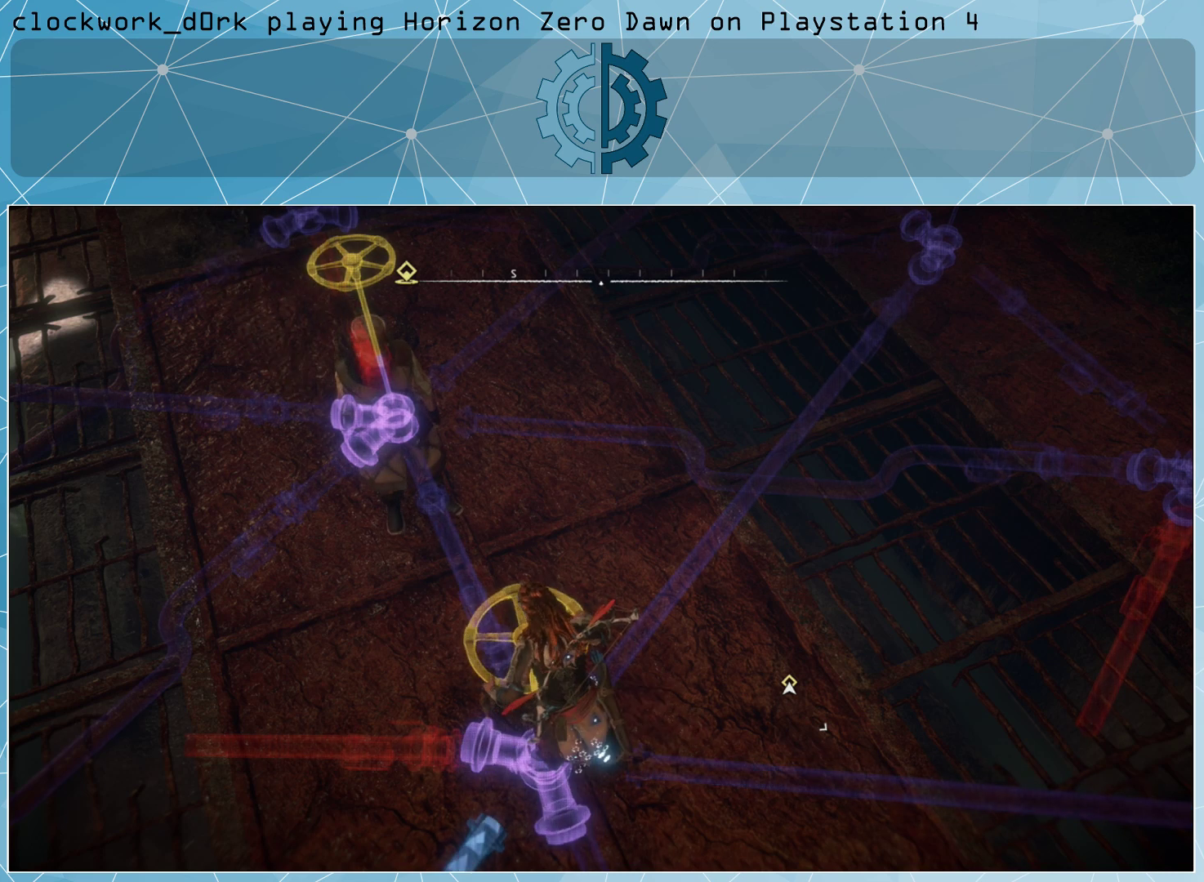
{"buttons": [], "left_stick": "center", "right_stick": "center", "events": []}
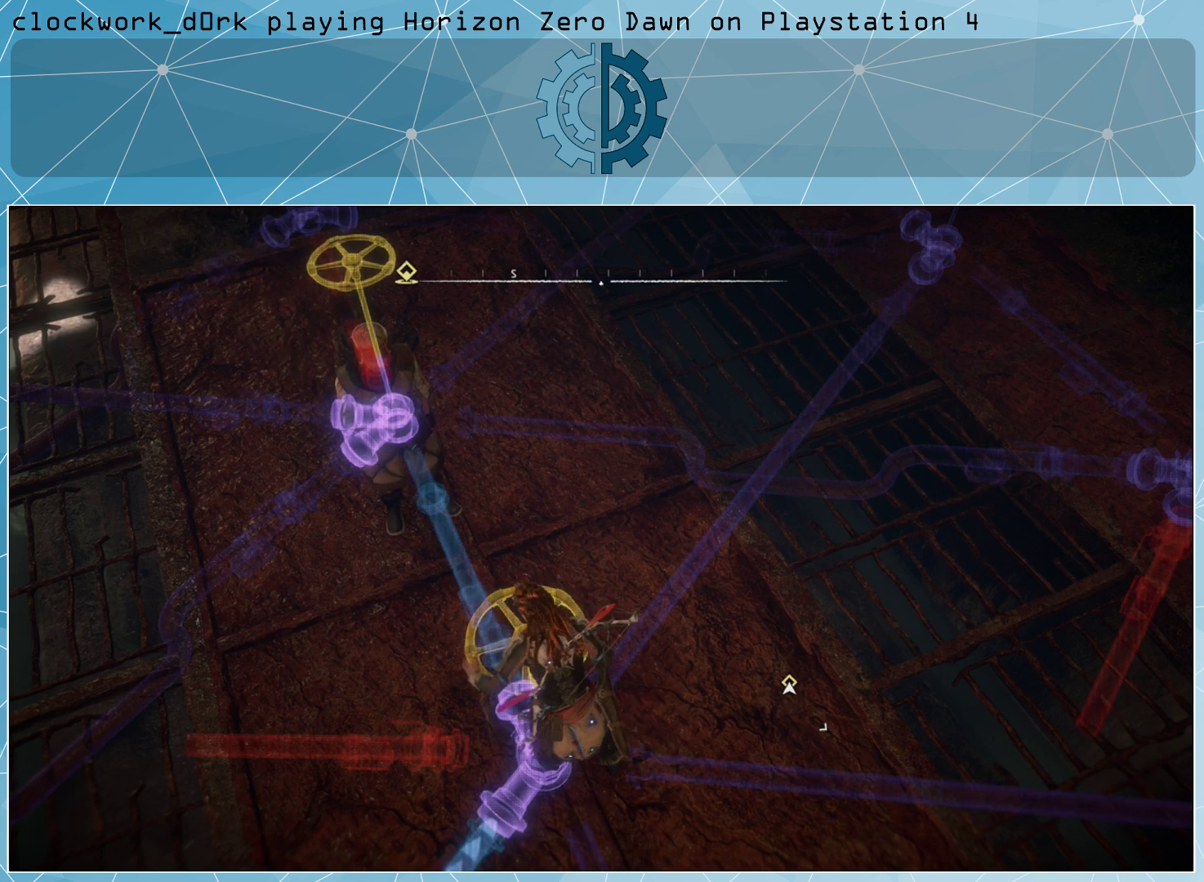
{"buttons": [], "left_stick": "up-right", "right_stick": "left", "events": [[367, "right_stick", "left"], [467, "left_stick", "up-right"]]}
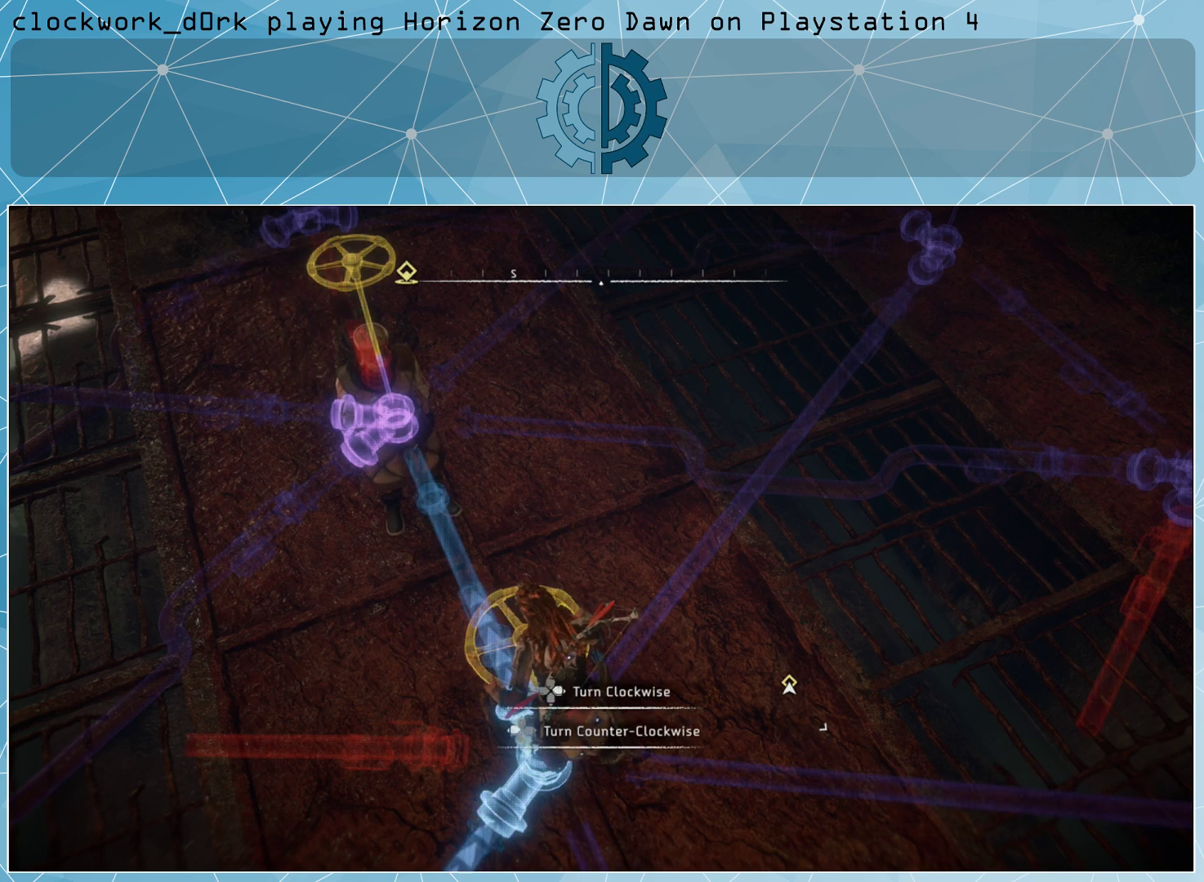
{"buttons": [], "left_stick": "center", "right_stick": "center", "events": [[100, "right_stick", "center"], [200, "left_stick", "center"]]}
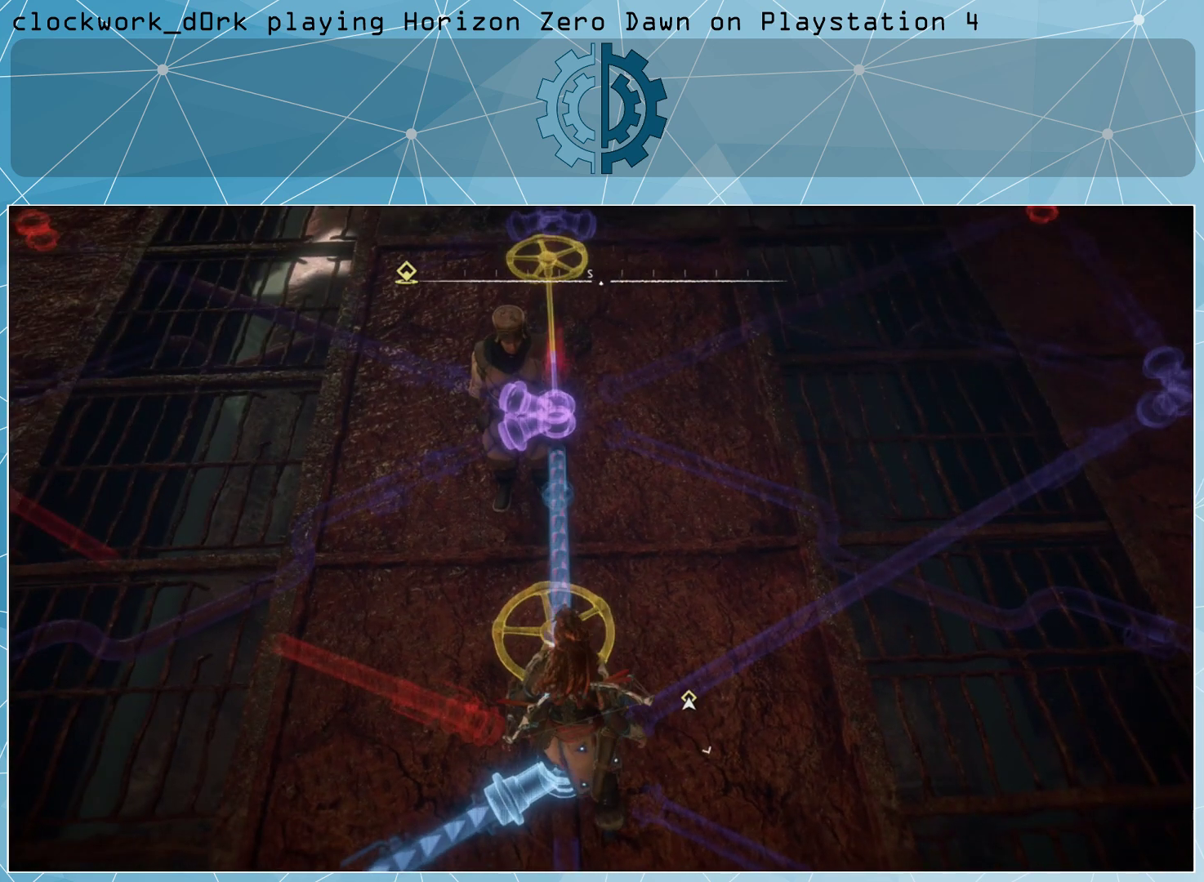
{"buttons": [], "left_stick": "up-right", "right_stick": "center", "events": [[133, "right_stick", "up"], [300, "right_stick", "center"], [333, "left_stick", "right"], [500, "left_stick", "up-right"]]}
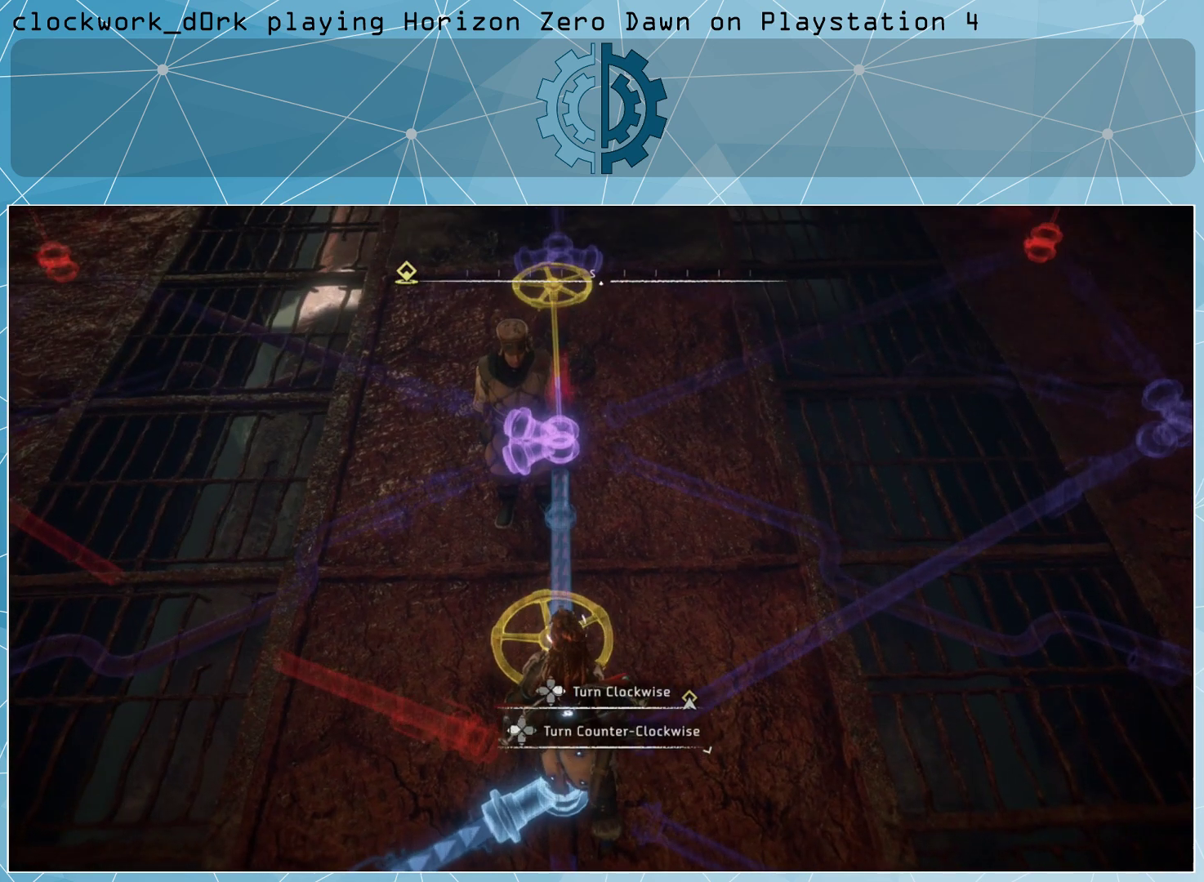
{"buttons": [], "left_stick": "up-right", "right_stick": "left", "events": [[433, "right_stick", "left"]]}